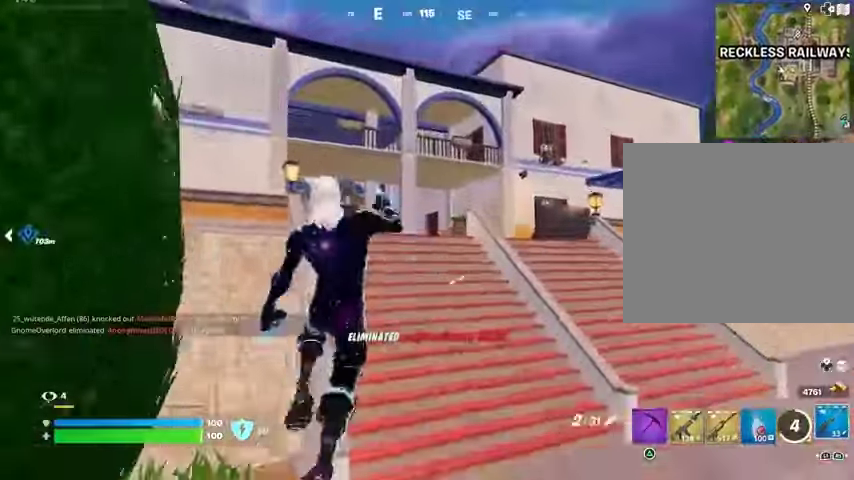
Gameplay with a controller (PlayStation layout); each line is a JSON object with the inputs held at the frame after it. "events" lists button and stick changes between this image and that frame as [ms after this image, input, new state], when the widget could be followed in between.
{"buttons": [], "left_stick": "up", "right_stick": "center"}
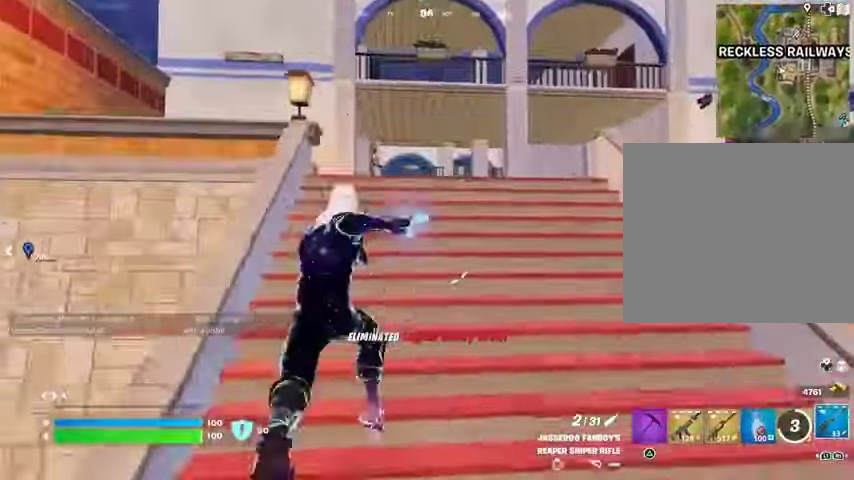
{"buttons": ["L2"], "left_stick": "up", "right_stick": "center", "events": [[400, "L1", "down"], [400, "L2", "down"], [467, "L1", "up"]]}
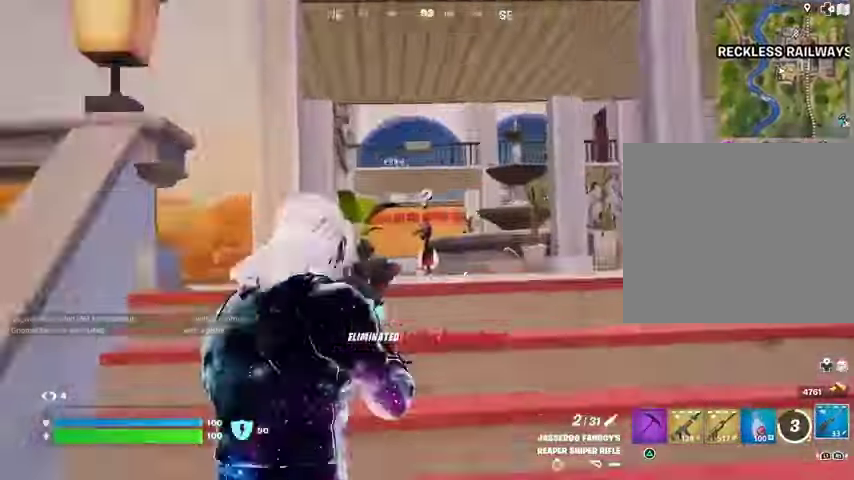
{"buttons": [], "left_stick": "up", "right_stick": "down", "events": [[167, "right_stick", "up"], [400, "R2", "down"], [433, "L2", "up"], [433, "right_stick", "center"], [467, "R2", "up"], [500, "right_stick", "down"]]}
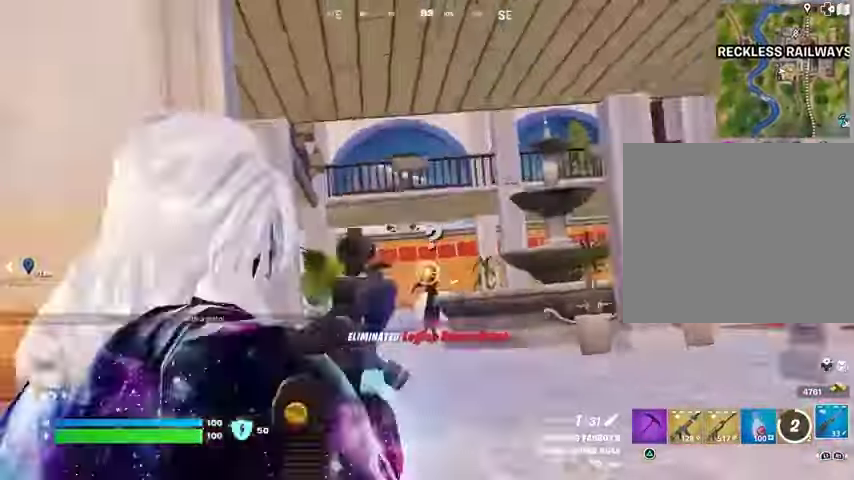
{"buttons": [], "left_stick": "up", "right_stick": "center", "events": [[133, "right_stick", "center"], [200, "L3", "down"], [267, "L3", "up"]]}
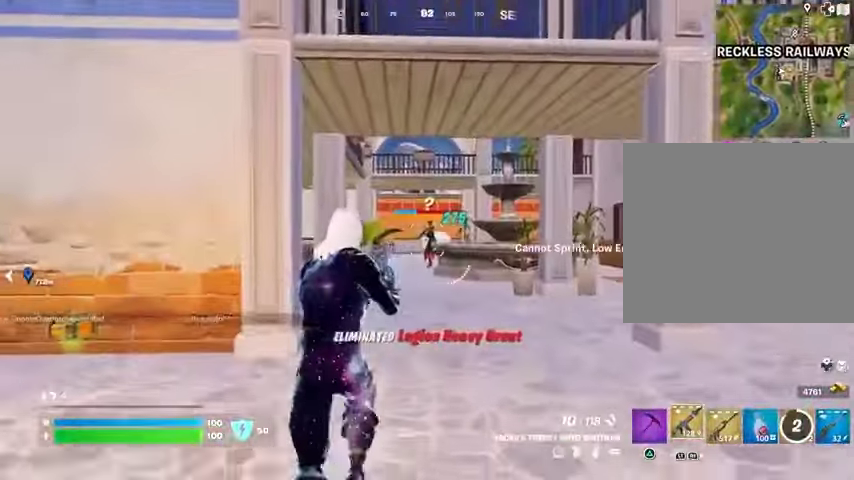
{"buttons": ["L2"], "left_stick": "up", "right_stick": "center", "events": [[100, "R3", "down"], [167, "R3", "up"], [400, "L2", "down"]]}
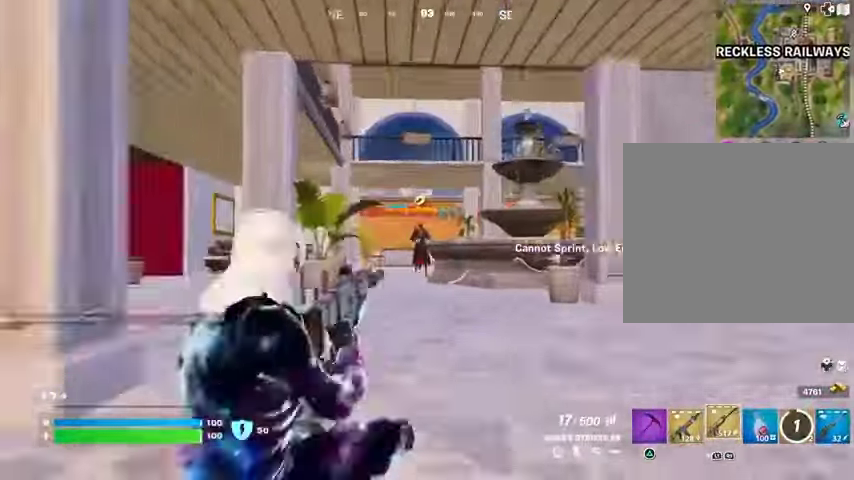
{"buttons": ["L2", "R2"], "left_stick": "up", "right_stick": "up", "events": [[167, "right_stick", "up"], [267, "R2", "down"], [367, "right_stick", "center"], [433, "right_stick", "left"], [500, "right_stick", "up"]]}
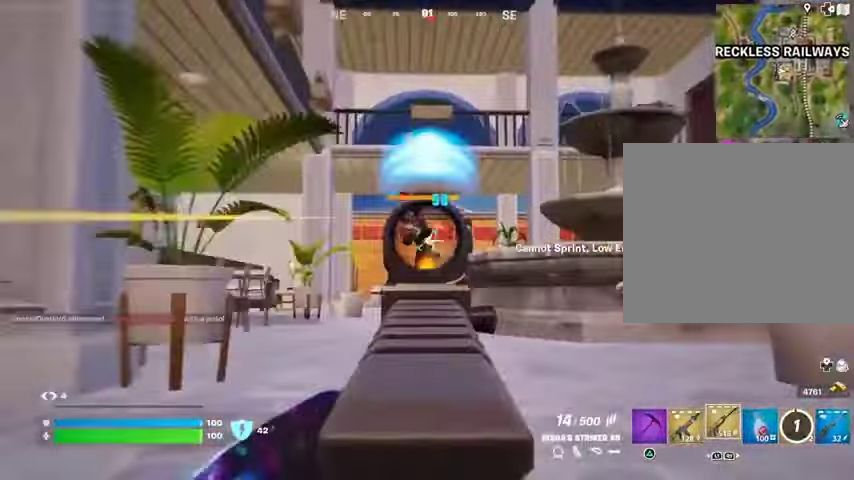
{"buttons": ["L2", "R2"], "left_stick": "up", "right_stick": "right", "events": [[100, "right_stick", "up-left"], [267, "right_stick", "center"], [467, "right_stick", "right"]]}
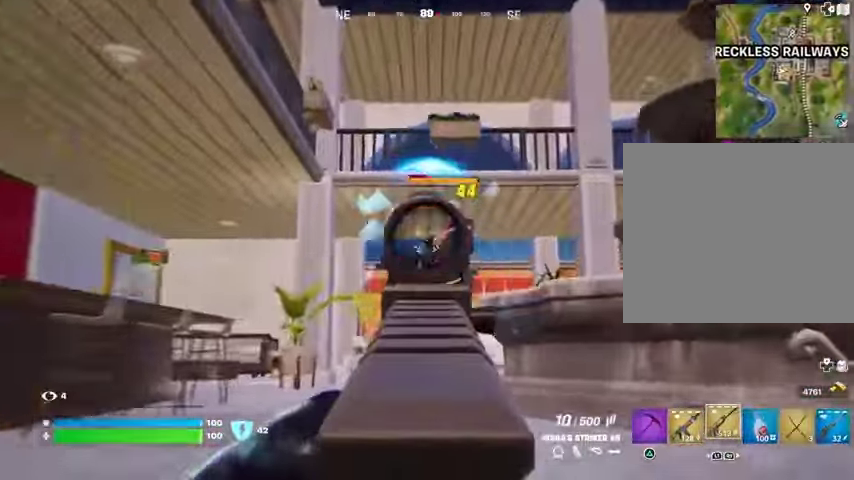
{"buttons": [], "left_stick": "up", "right_stick": "down", "events": [[33, "right_stick", "up"], [200, "L2", "up"], [233, "right_stick", "right"], [300, "R3", "down"], [333, "right_stick", "down"], [400, "R3", "up"], [433, "R2", "up"]]}
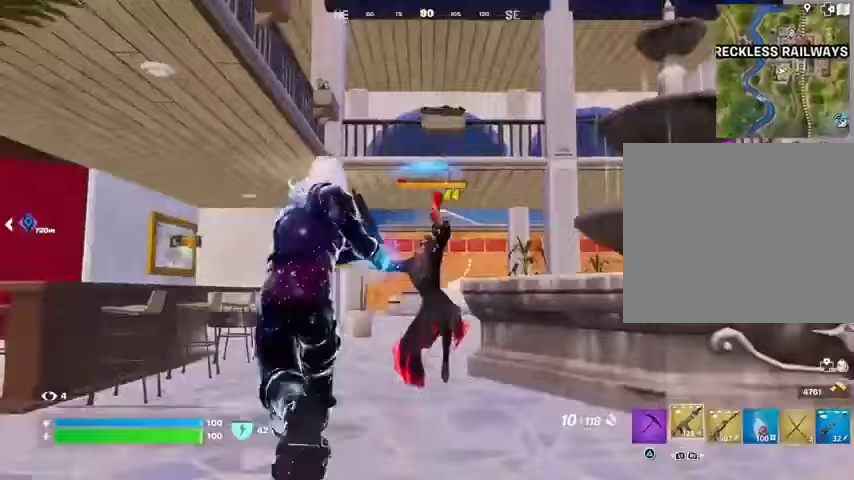
{"buttons": [], "left_stick": "right", "right_stick": "center", "events": [[33, "right_stick", "center"], [133, "right_stick", "down-right"], [233, "R2", "down"], [333, "R2", "up"], [400, "right_stick", "center"], [500, "left_stick", "right"]]}
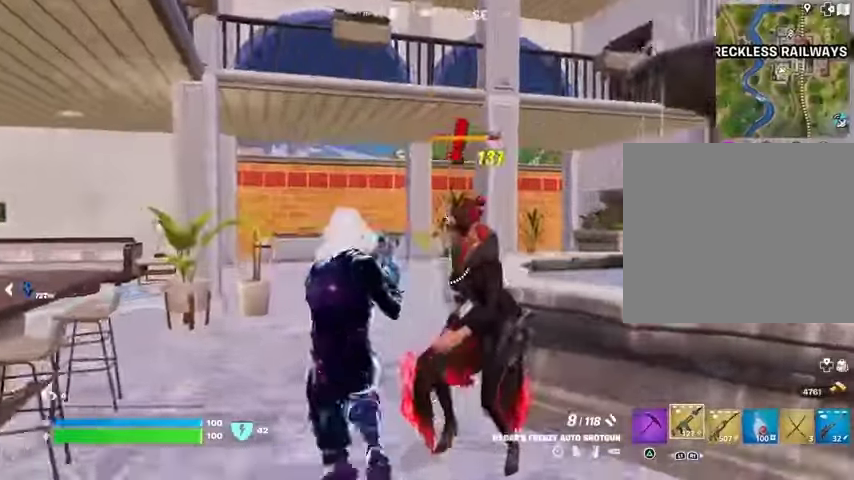
{"buttons": [], "left_stick": "down", "right_stick": "up", "events": [[33, "right_stick", "up-right"], [100, "left_stick", "down"], [167, "R2", "down"], [167, "right_stick", "center"], [267, "R2", "up"], [500, "right_stick", "up"]]}
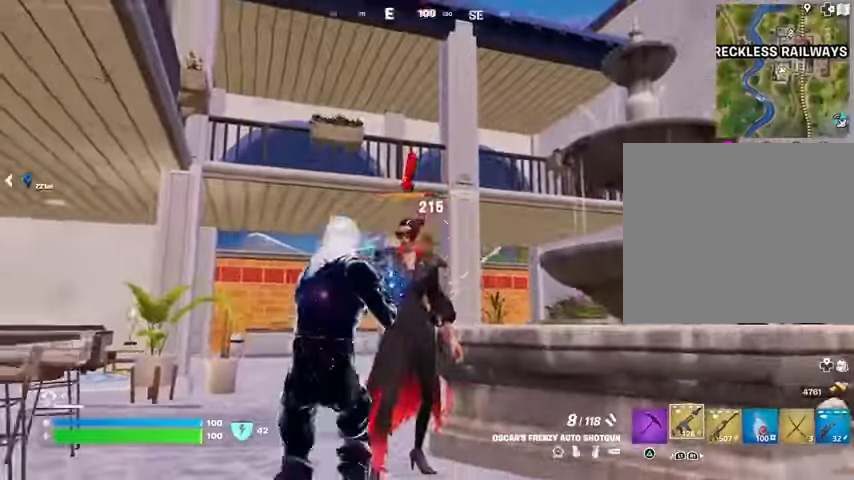
{"buttons": ["R2"], "left_stick": "center", "right_stick": "center", "events": [[33, "R2", "down"], [33, "left_stick", "center"], [33, "right_stick", "center"], [133, "R2", "up"], [400, "right_stick", "up-left"], [467, "R2", "down"], [467, "right_stick", "center"]]}
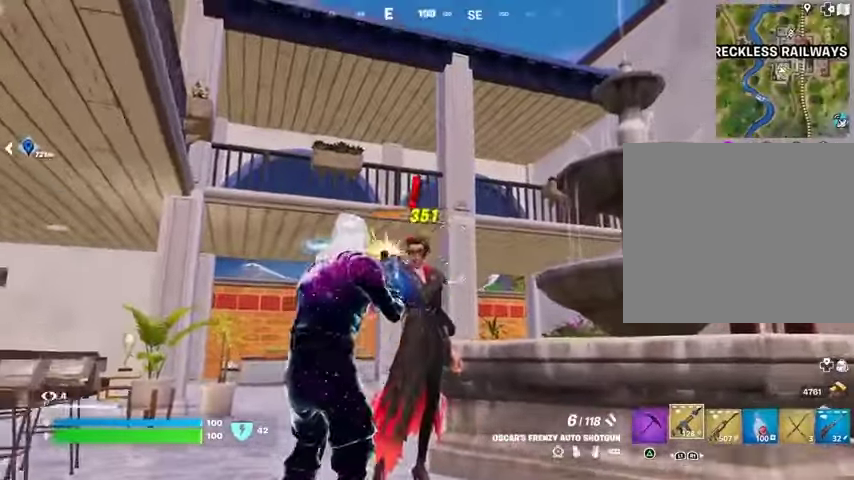
{"buttons": [], "left_stick": "center", "right_stick": "center", "events": [[33, "R2", "up"], [267, "right_stick", "left"], [333, "R2", "down"], [333, "right_stick", "center"], [433, "R2", "up"], [433, "right_stick", "down"], [500, "right_stick", "center"]]}
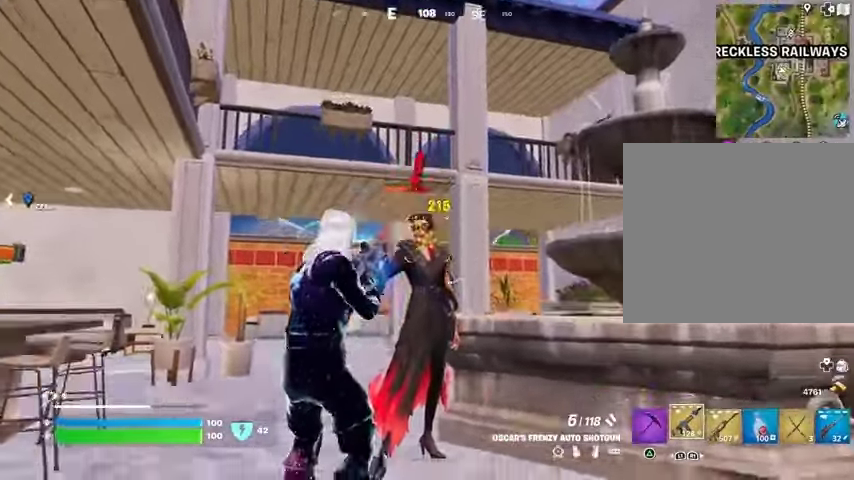
{"buttons": ["R2"], "left_stick": "center", "right_stick": "center", "events": [[33, "right_stick", "up-left"], [100, "right_stick", "center"], [333, "R2", "down"]]}
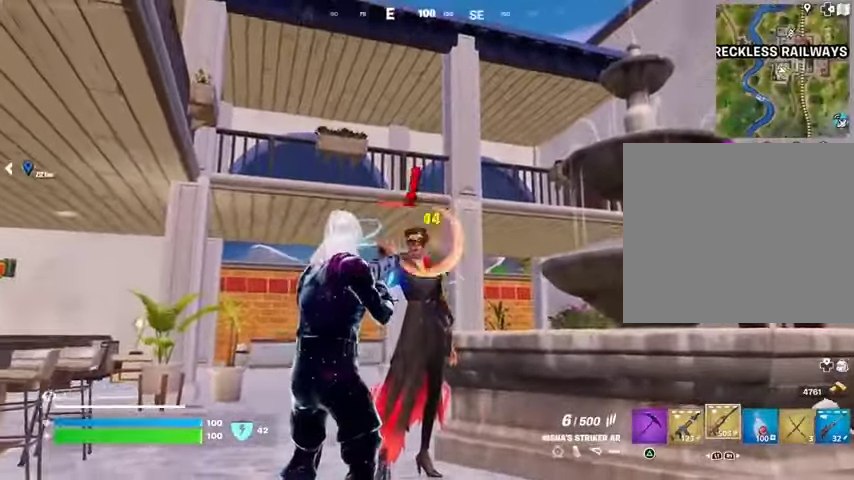
{"buttons": ["R2"], "left_stick": "center", "right_stick": "down-left", "events": [[500, "right_stick", "down-left"]]}
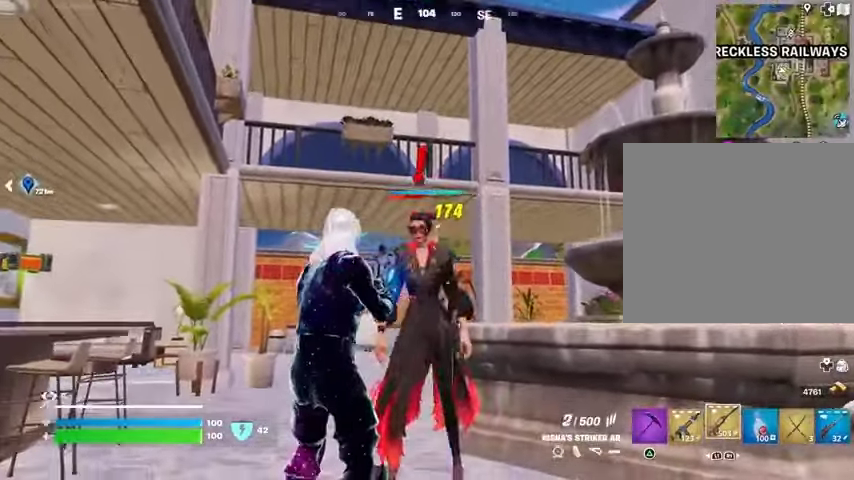
{"buttons": ["R2"], "left_stick": "center", "right_stick": "center", "events": [[100, "right_stick", "center"]]}
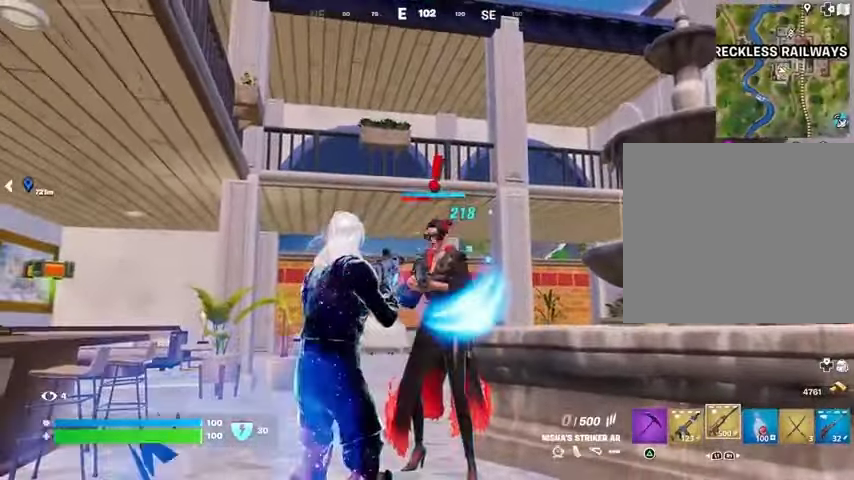
{"buttons": [], "left_stick": "center", "right_stick": "center", "events": [[100, "R2", "up"], [233, "R3", "down"], [333, "R3", "up"]]}
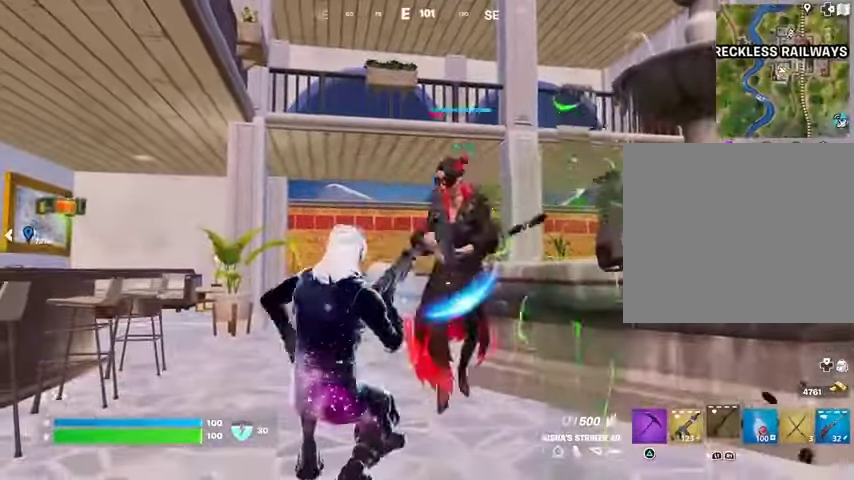
{"buttons": [], "left_stick": "center", "right_stick": "center", "events": []}
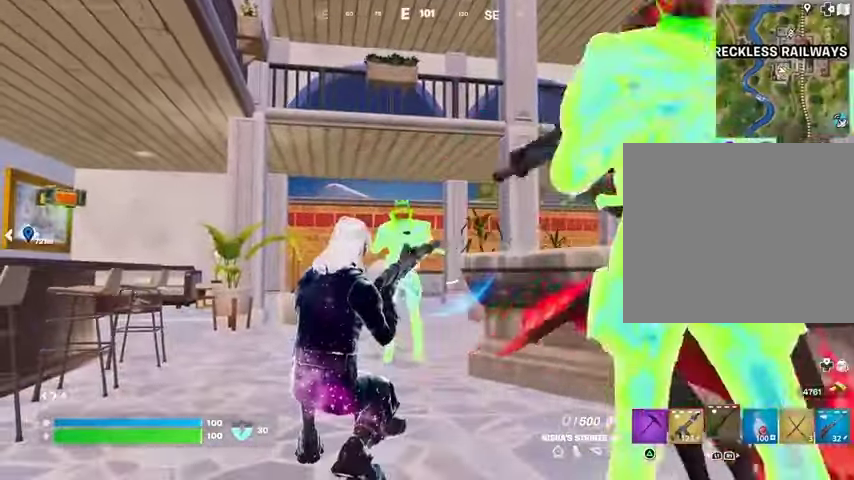
{"buttons": [], "left_stick": "center", "right_stick": "right", "events": [[200, "R3", "down"], [200, "right_stick", "down-right"], [367, "R3", "up"], [367, "right_stick", "right"]]}
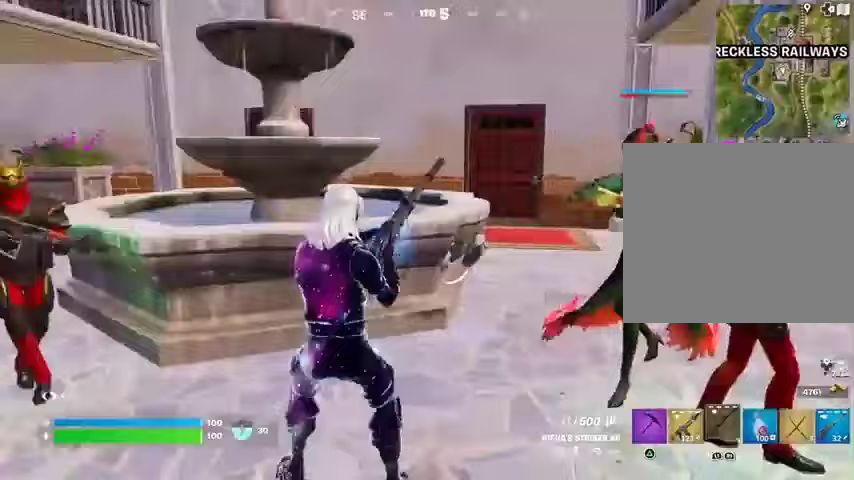
{"buttons": [], "left_stick": "up-right", "right_stick": "down", "events": [[200, "right_stick", "center"], [233, "CROSS", "down"], [300, "CROSS", "up"], [400, "left_stick", "up-right"], [433, "right_stick", "down"]]}
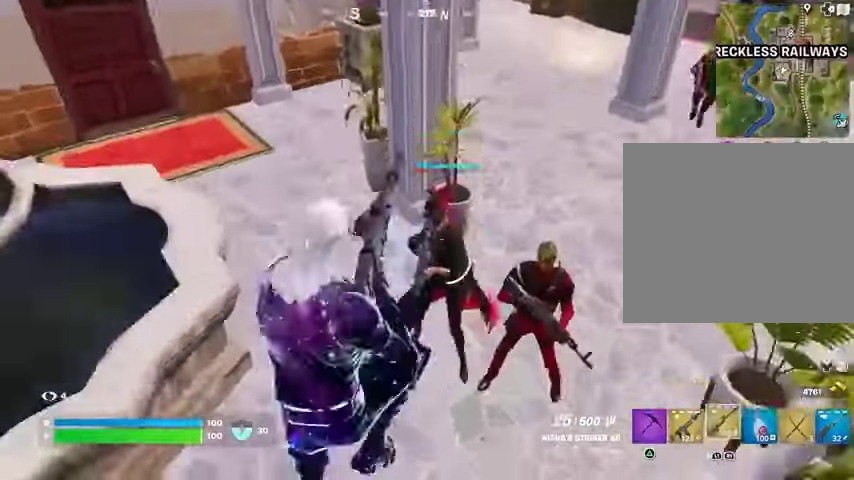
{"buttons": ["R2"], "left_stick": "center", "right_stick": "up", "events": [[33, "left_stick", "center"], [67, "R2", "down"], [100, "right_stick", "center"], [300, "left_stick", "left"], [367, "left_stick", "up-left"], [367, "right_stick", "up"], [467, "left_stick", "center"]]}
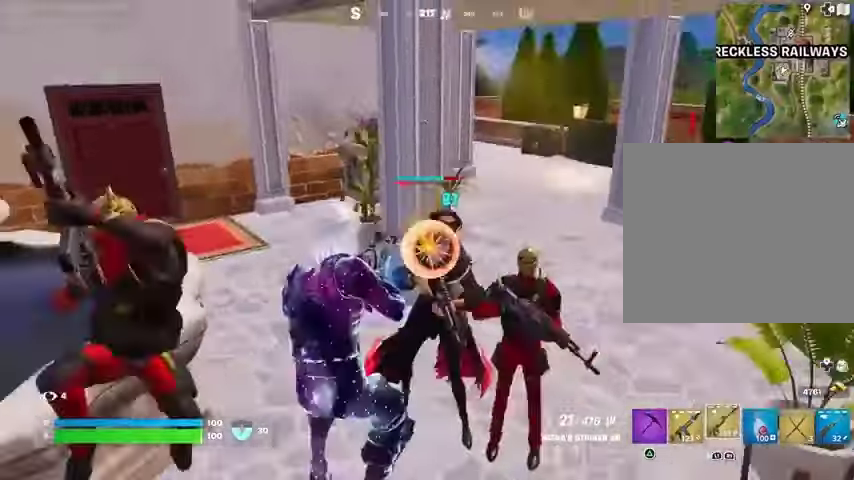
{"buttons": ["R2"], "left_stick": "down", "right_stick": "center", "events": [[67, "left_stick", "down"], [67, "right_stick", "up-right"], [167, "right_stick", "center"]]}
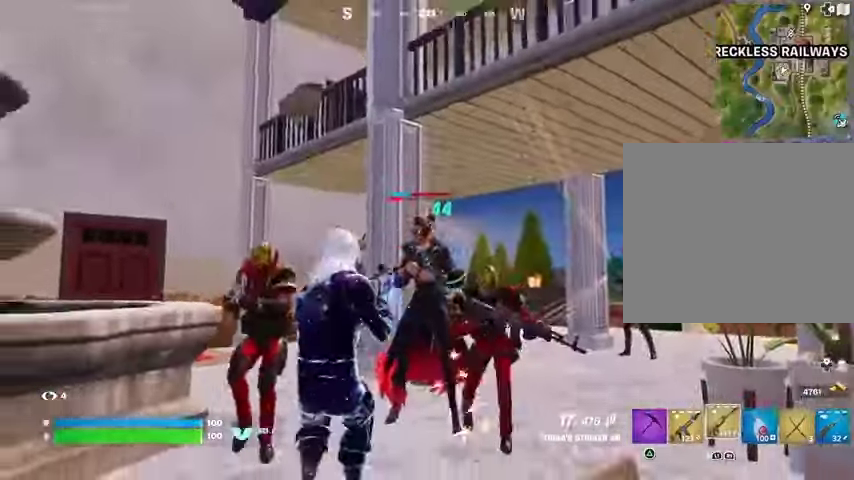
{"buttons": ["L2", "R2"], "left_stick": "center", "right_stick": "center", "events": [[67, "L2", "down"], [100, "left_stick", "center"], [333, "right_stick", "up"], [400, "right_stick", "center"]]}
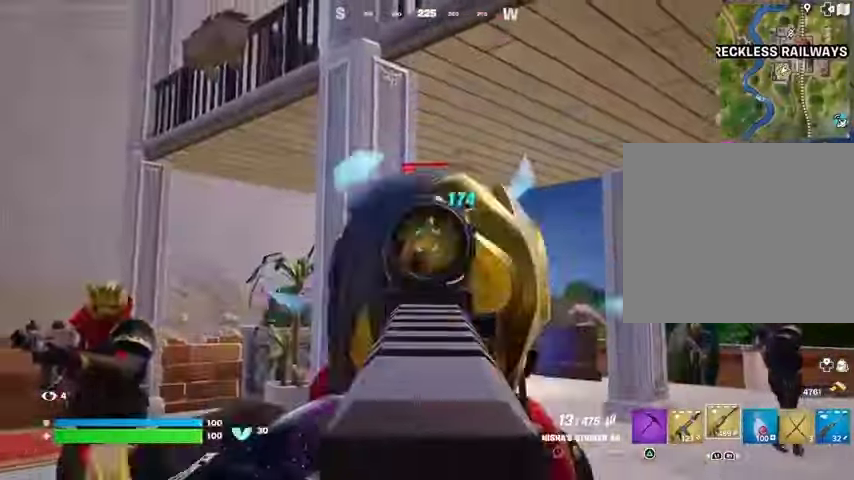
{"buttons": ["L2", "R2"], "left_stick": "center", "right_stick": "center", "events": [[333, "right_stick", "down"], [433, "right_stick", "center"]]}
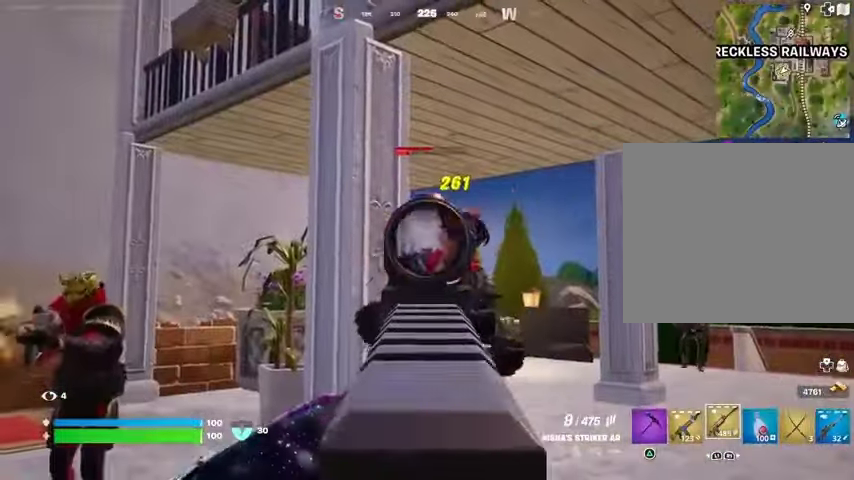
{"buttons": ["L2", "R2"], "left_stick": "center", "right_stick": "center", "events": []}
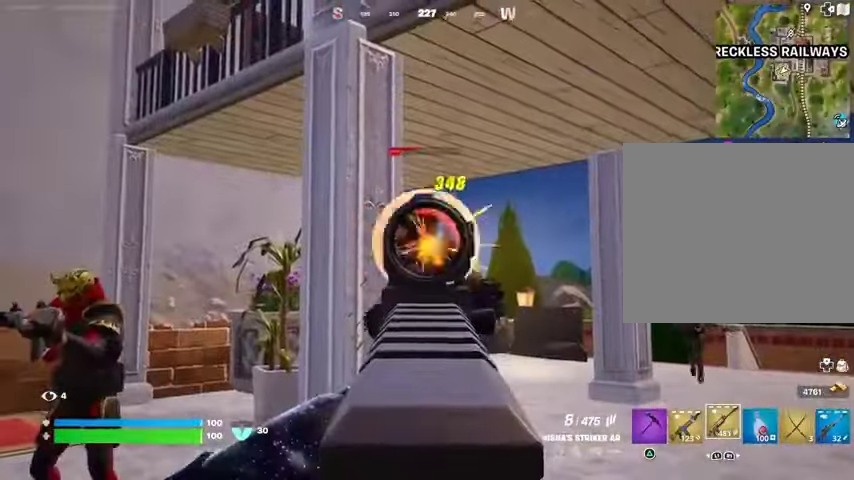
{"buttons": [], "left_stick": "up-left", "right_stick": "center", "events": [[233, "L2", "up"], [333, "right_stick", "down"], [400, "R2", "up"], [400, "left_stick", "up"], [467, "right_stick", "center"], [500, "left_stick", "up-left"]]}
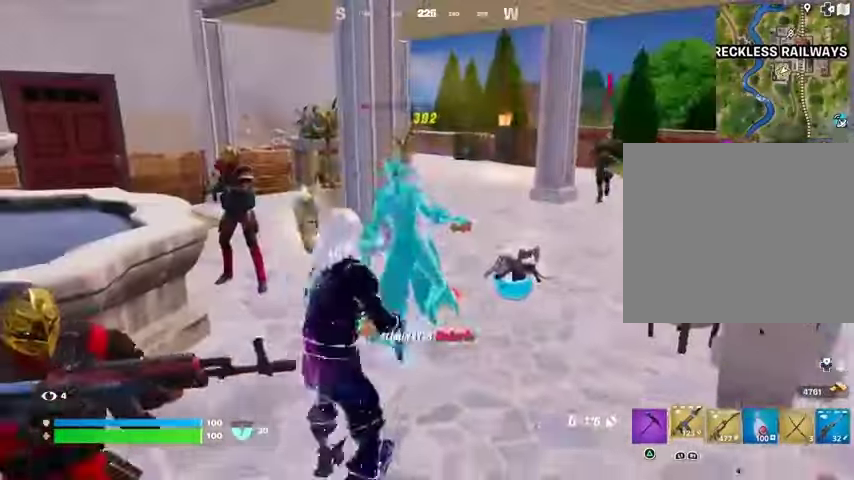
{"buttons": [], "left_stick": "up-right", "right_stick": "center", "events": [[100, "TRIANGLE", "down"], [133, "TRIANGLE", "up"], [133, "left_stick", "left"], [133, "right_stick", "down-left"], [233, "left_stick", "up-left"], [233, "right_stick", "center"], [267, "SQUARE", "down"], [333, "SQUARE", "up"], [467, "left_stick", "up-right"]]}
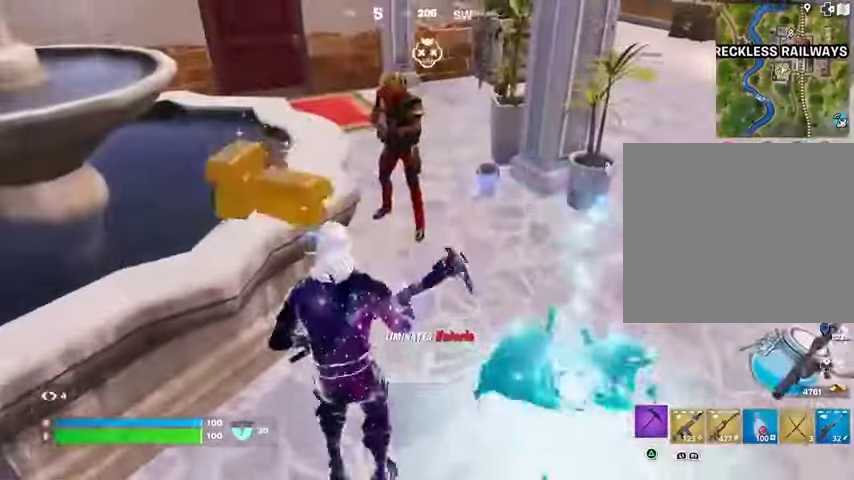
{"buttons": [], "left_stick": "up-left", "right_stick": "left", "events": [[67, "right_stick", "right"], [100, "L3", "down"], [167, "L3", "up"], [333, "right_stick", "center"], [400, "left_stick", "up-left"], [400, "right_stick", "left"]]}
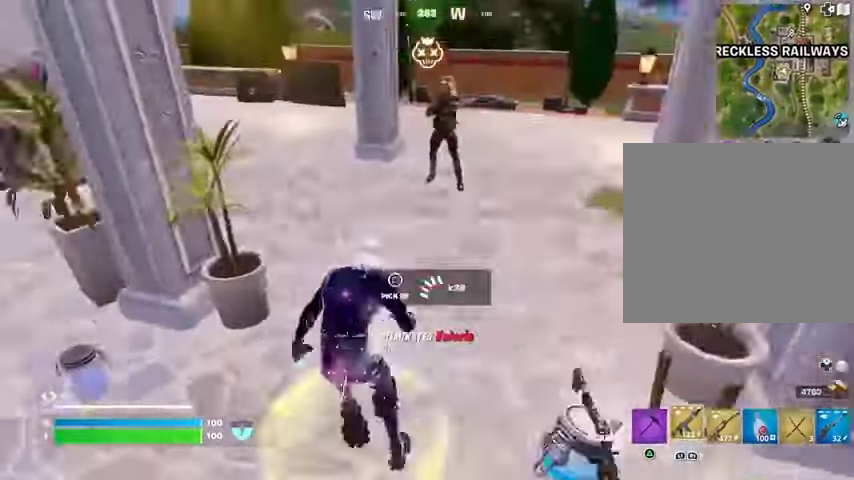
{"buttons": [], "left_stick": "up", "right_stick": "right", "events": [[33, "right_stick", "center"], [67, "left_stick", "up"], [133, "right_stick", "up-right"], [167, "L1", "down"], [200, "right_stick", "center"], [267, "right_stick", "left"], [333, "L1", "up"], [367, "right_stick", "center"], [433, "right_stick", "right"]]}
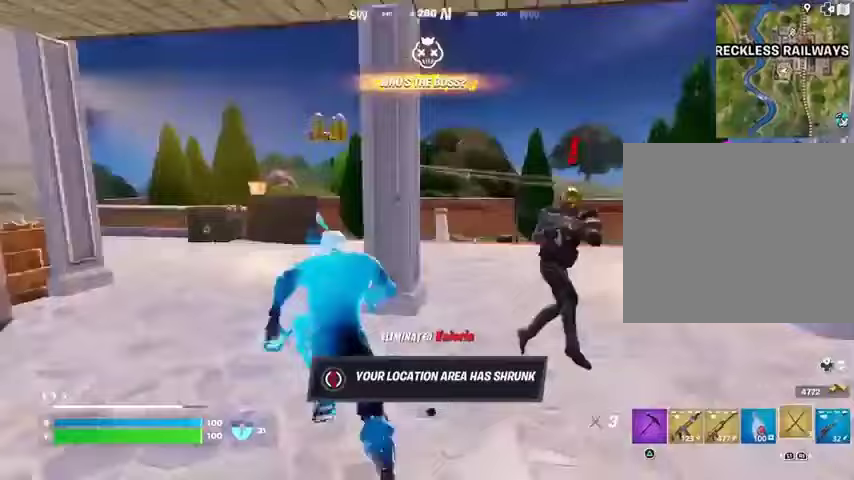
{"buttons": [], "left_stick": "up", "right_stick": "right", "events": [[67, "left_stick", "up-left"], [67, "right_stick", "center"], [233, "left_stick", "up"], [233, "right_stick", "left"], [300, "right_stick", "center"], [500, "right_stick", "right"]]}
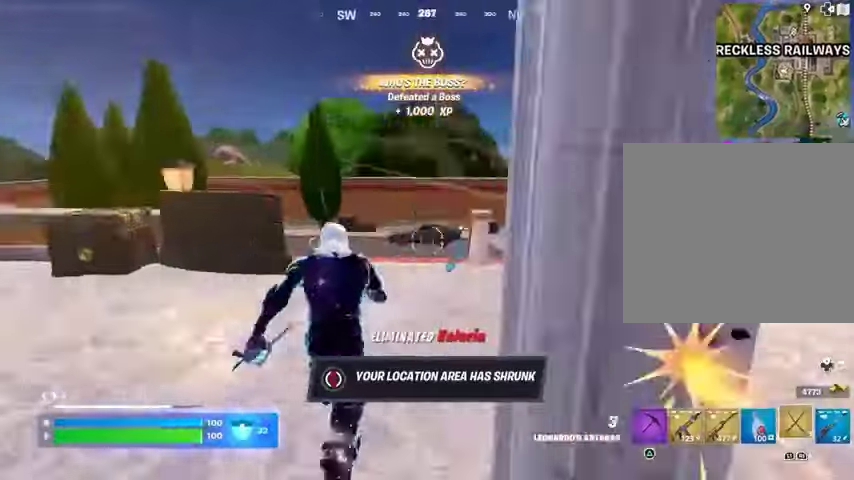
{"buttons": [], "left_stick": "up", "right_stick": "center", "events": [[67, "CROSS", "down"], [100, "right_stick", "center"], [167, "CROSS", "up"], [167, "L1", "down"], [233, "L1", "up"], [267, "left_stick", "up-left"], [333, "CROSS", "down"], [433, "CROSS", "up"], [433, "left_stick", "up"]]}